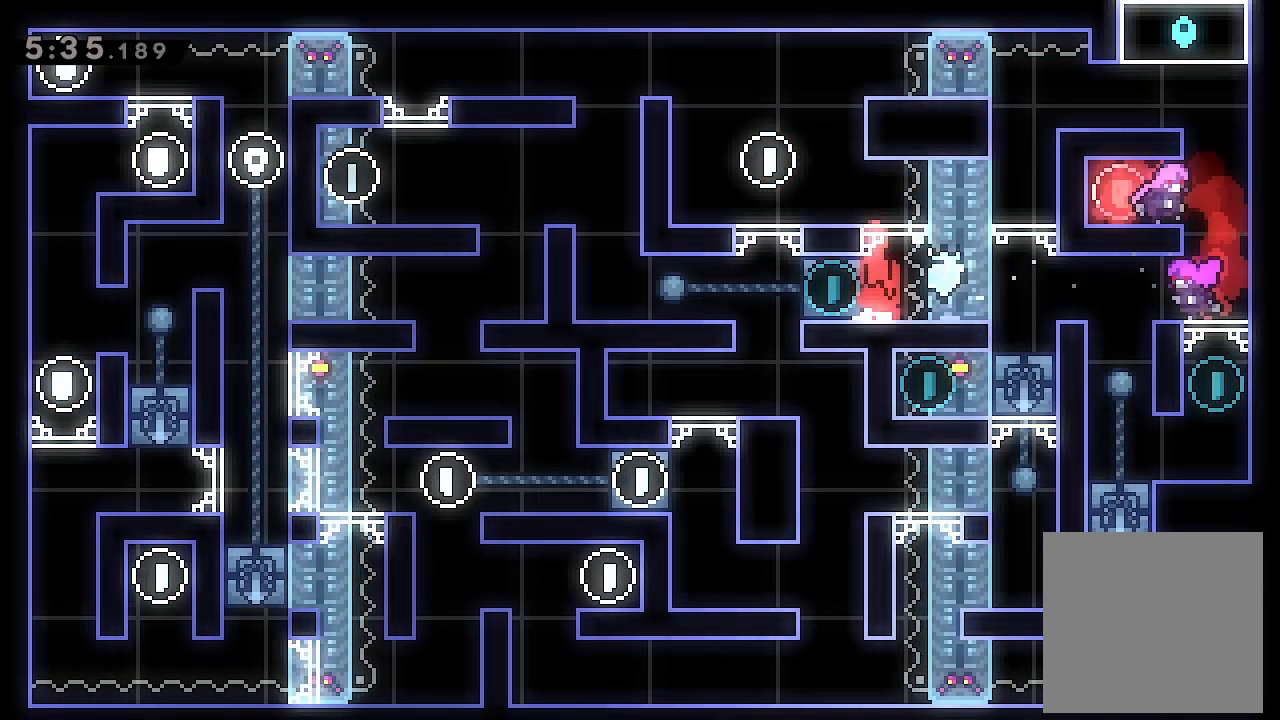
Gameplay with a controller (Xbox layout); each line is a JSON object with the inputs held at the frame after it. "events" lists button and stick changes between this image and that frame as [ms after this image, input, new state], when the widget could be followed in between. Not read: right_stick.
{"buttons": ["L2"], "left_stick": "center", "events": [[167, "DPAD_LEFT", "down"], [267, "L2", "down"], [400, "A", "up"], [500, "DPAD_LEFT", "up"]]}
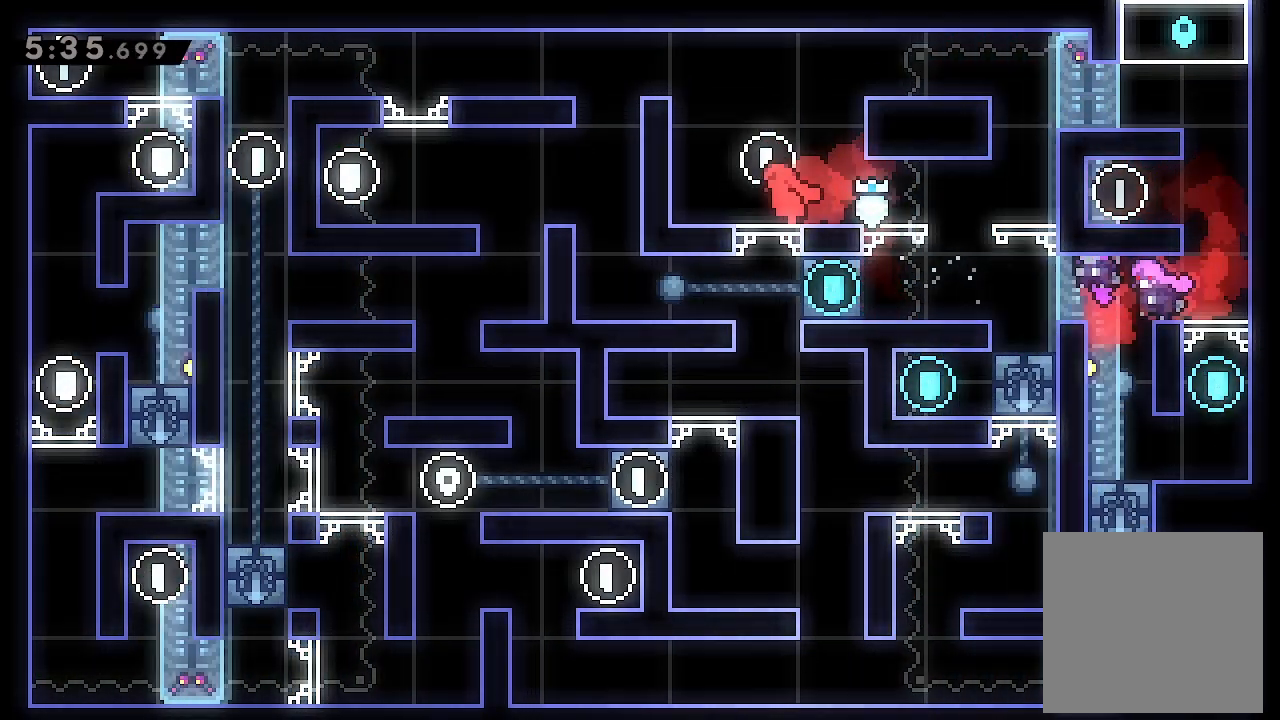
{"buttons": ["L2", "DPAD_RIGHT"], "left_stick": "center", "events": [[33, "A", "down"], [167, "DPAD_RIGHT", "down"], [300, "A", "up"], [400, "A", "down"], [500, "A", "up"]]}
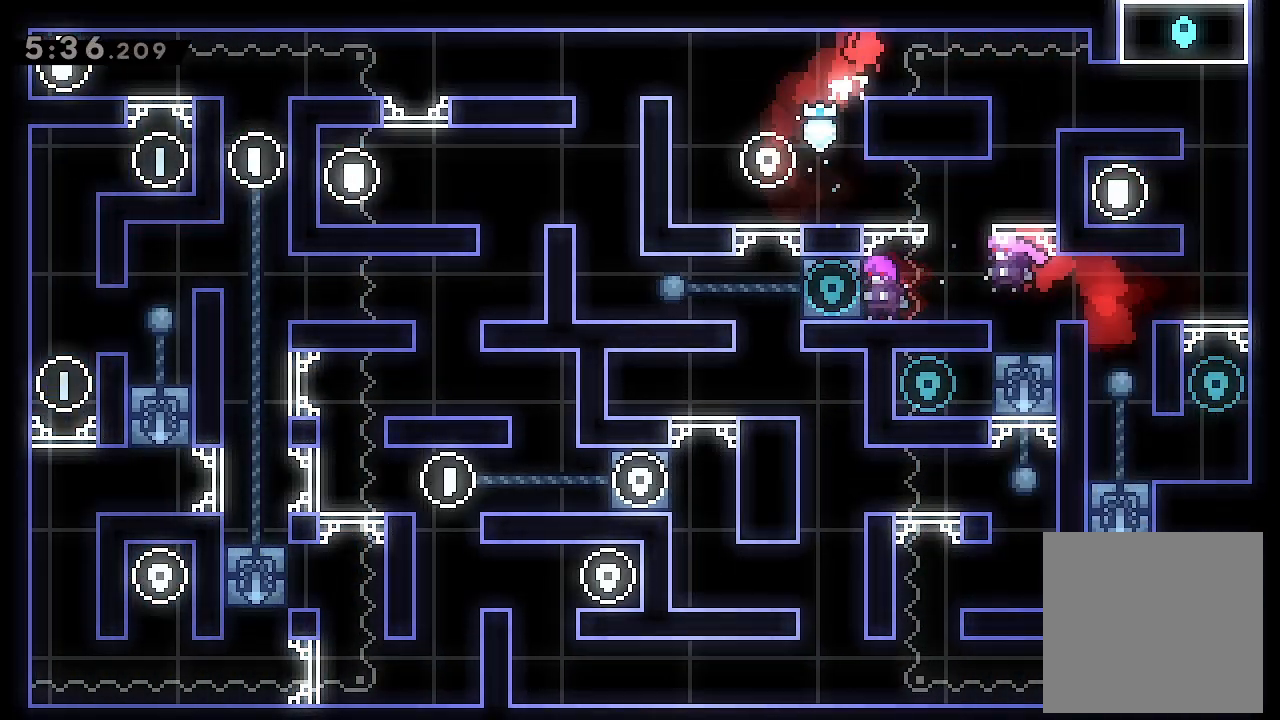
{"buttons": ["L2", "DPAD_RIGHT"], "left_stick": "center", "events": [[400, "A", "down"], [467, "A", "up"]]}
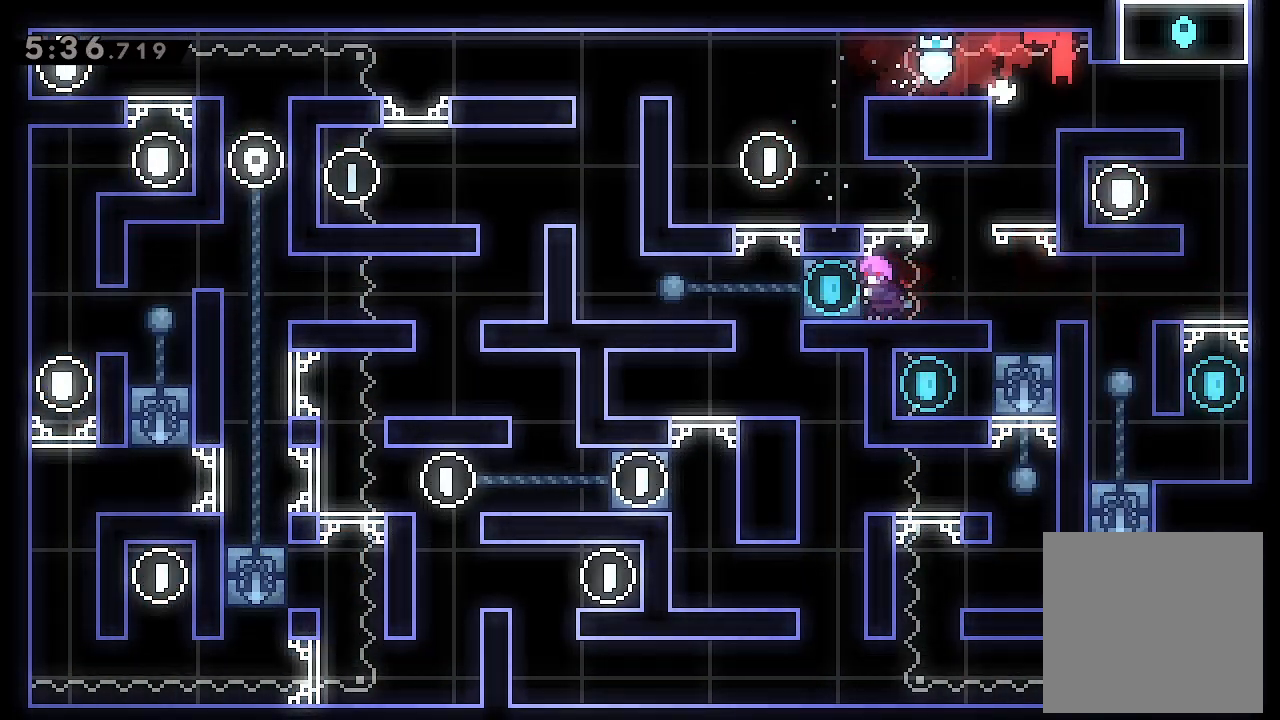
{"buttons": ["DPAD_RIGHT"], "left_stick": "center", "events": [[133, "DPAD_RIGHT", "up"], [133, "L2", "up"], [267, "DPAD_RIGHT", "down"]]}
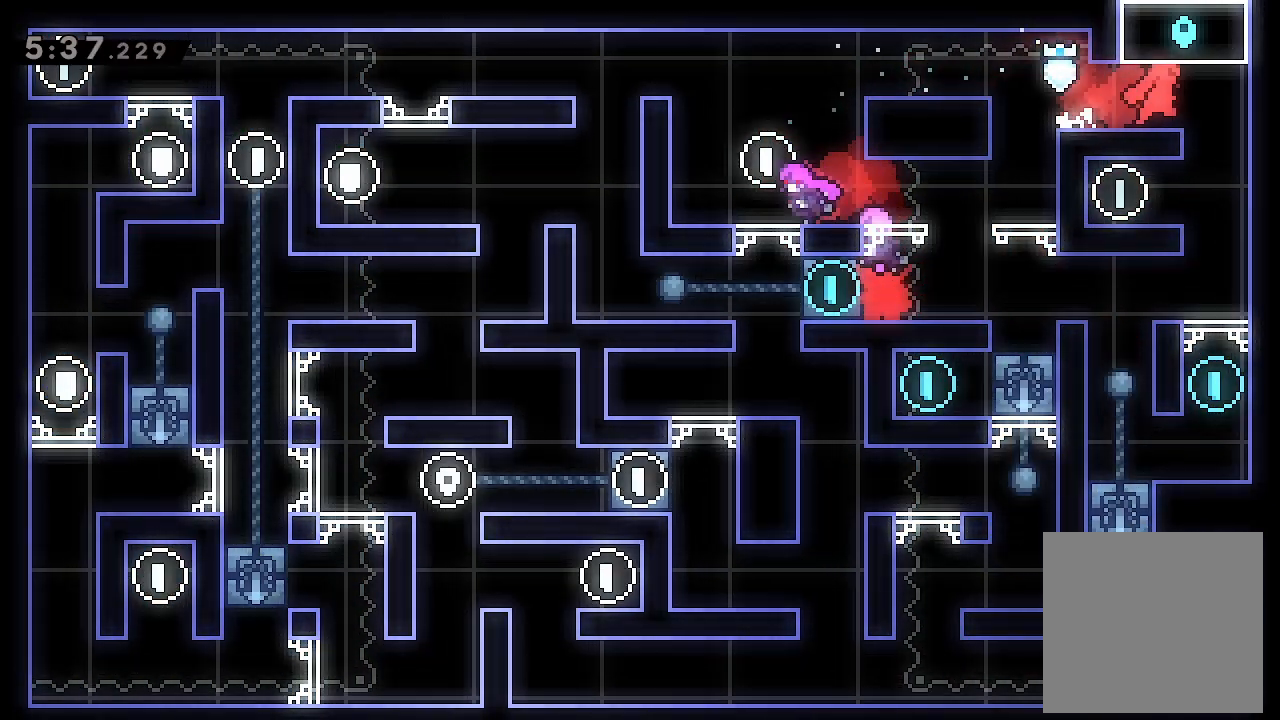
{"buttons": ["DPAD_LEFT"], "left_stick": "center", "events": [[200, "DPAD_RIGHT", "up"], [467, "DPAD_LEFT", "down"]]}
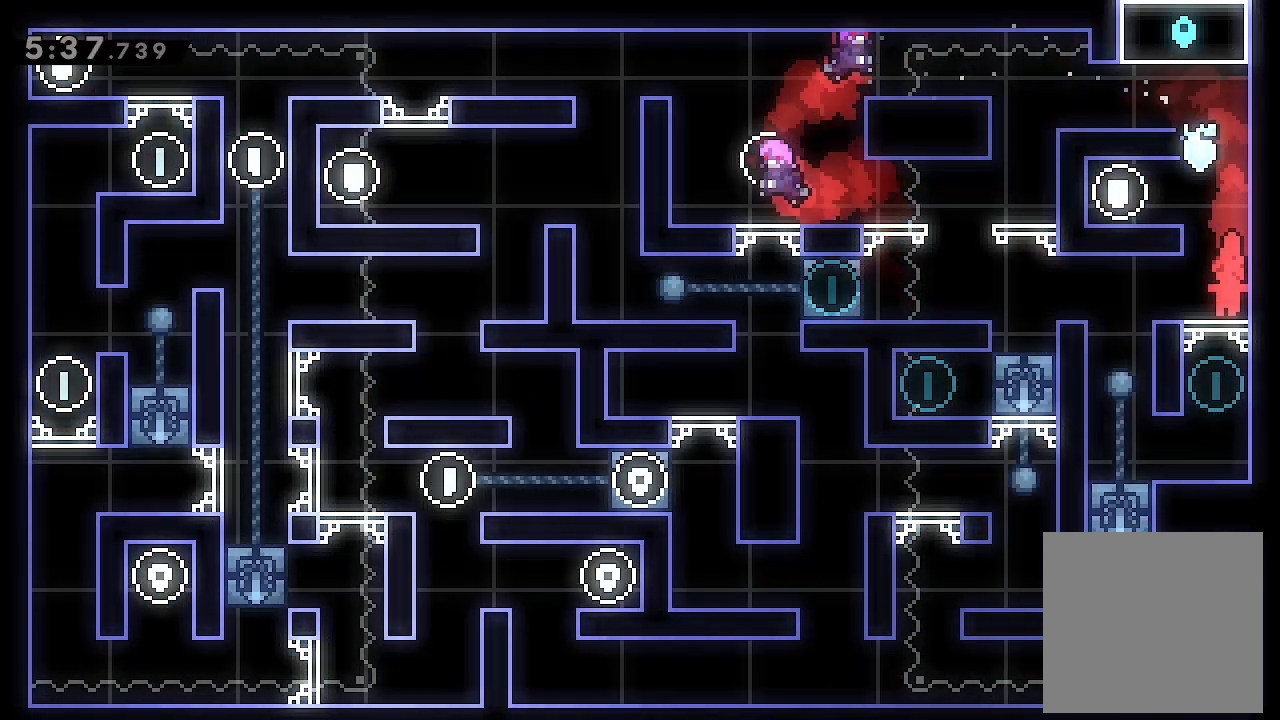
{"buttons": ["L2", "DPAD_LEFT"], "left_stick": "center", "events": [[233, "L2", "down"], [300, "A", "down"], [400, "A", "up"]]}
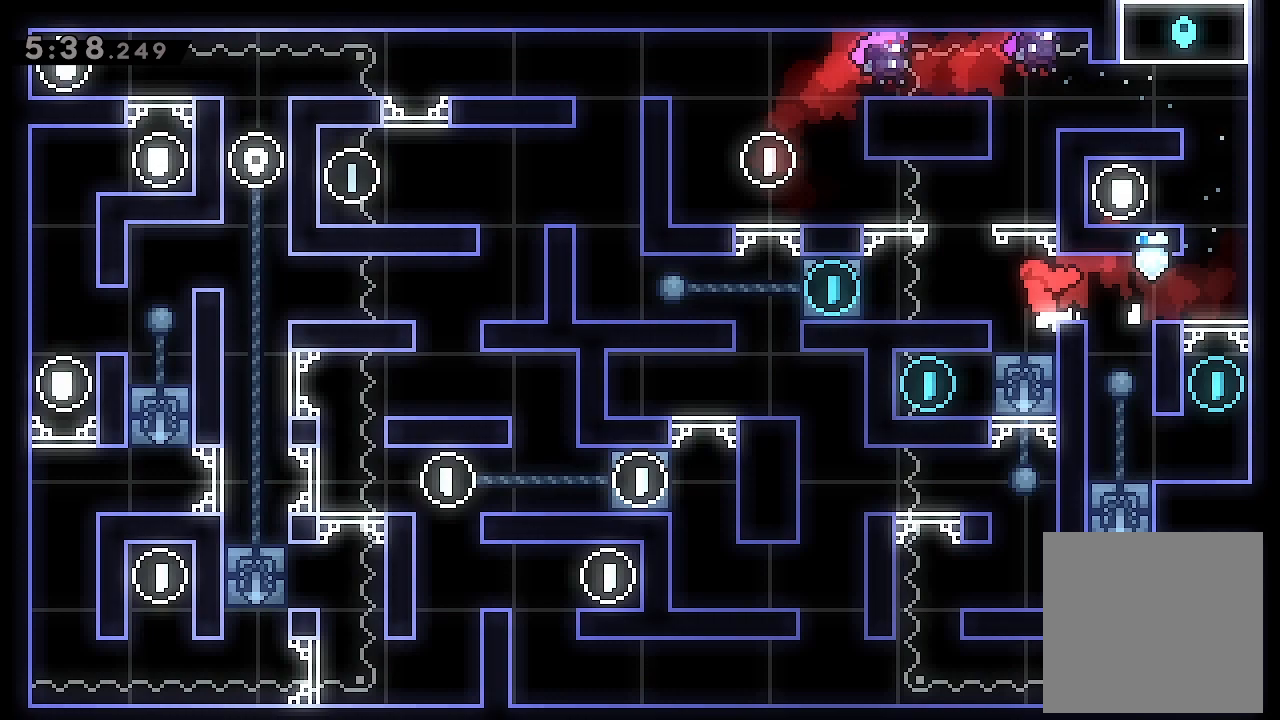
{"buttons": [], "left_stick": "center", "events": [[100, "A", "down"], [167, "A", "up"], [433, "DPAD_LEFT", "up"], [433, "L2", "up"]]}
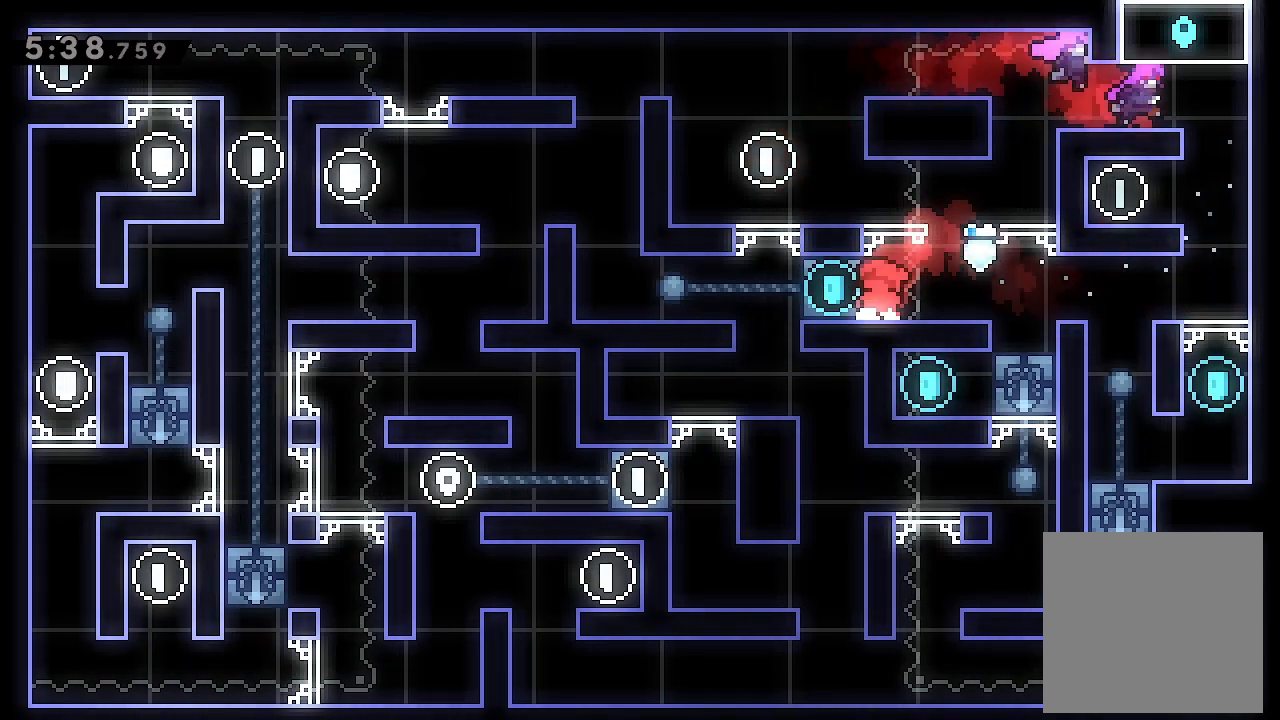
{"buttons": ["L2", "DPAD_LEFT"], "left_stick": "center", "events": [[33, "X", "down"], [100, "DPAD_LEFT", "down"], [133, "L2", "down"], [167, "X", "up"], [233, "DPAD_LEFT", "up"], [400, "DPAD_LEFT", "down"]]}
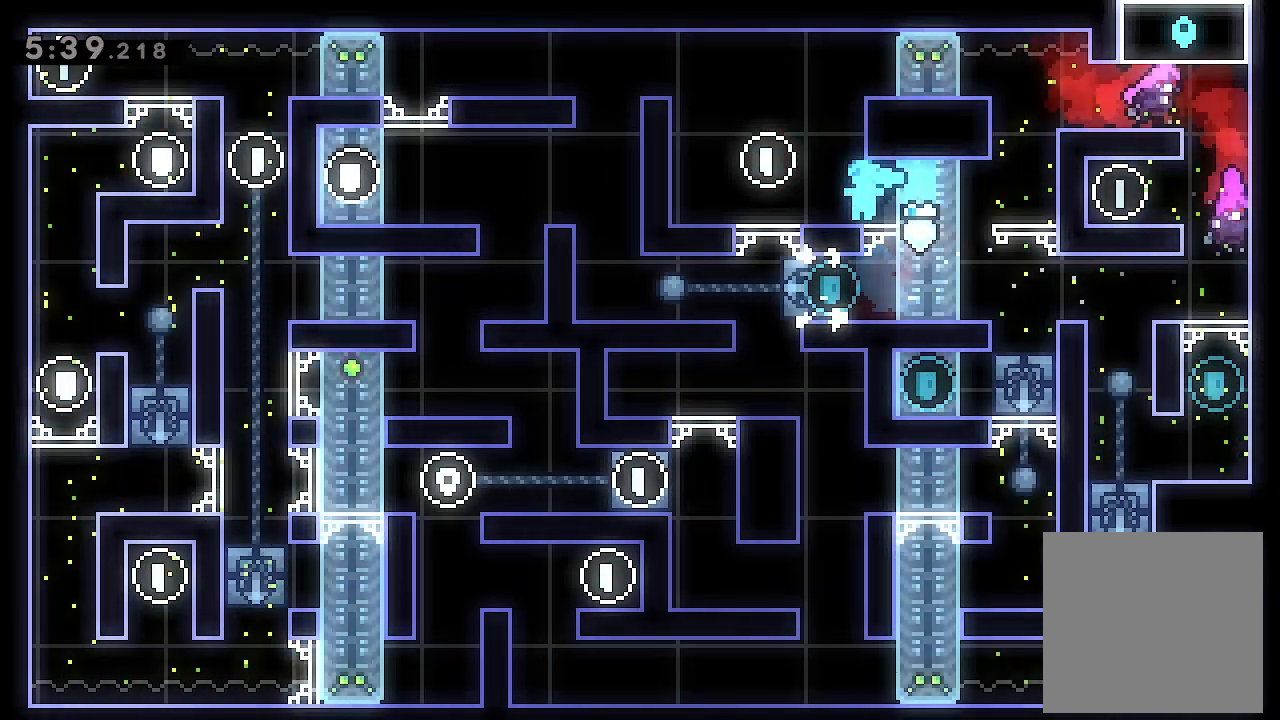
{"buttons": ["A", "L2", "DPAD_LEFT"], "left_stick": "center", "events": [[300, "DPAD_LEFT", "up"], [333, "A", "down"], [400, "DPAD_LEFT", "down"]]}
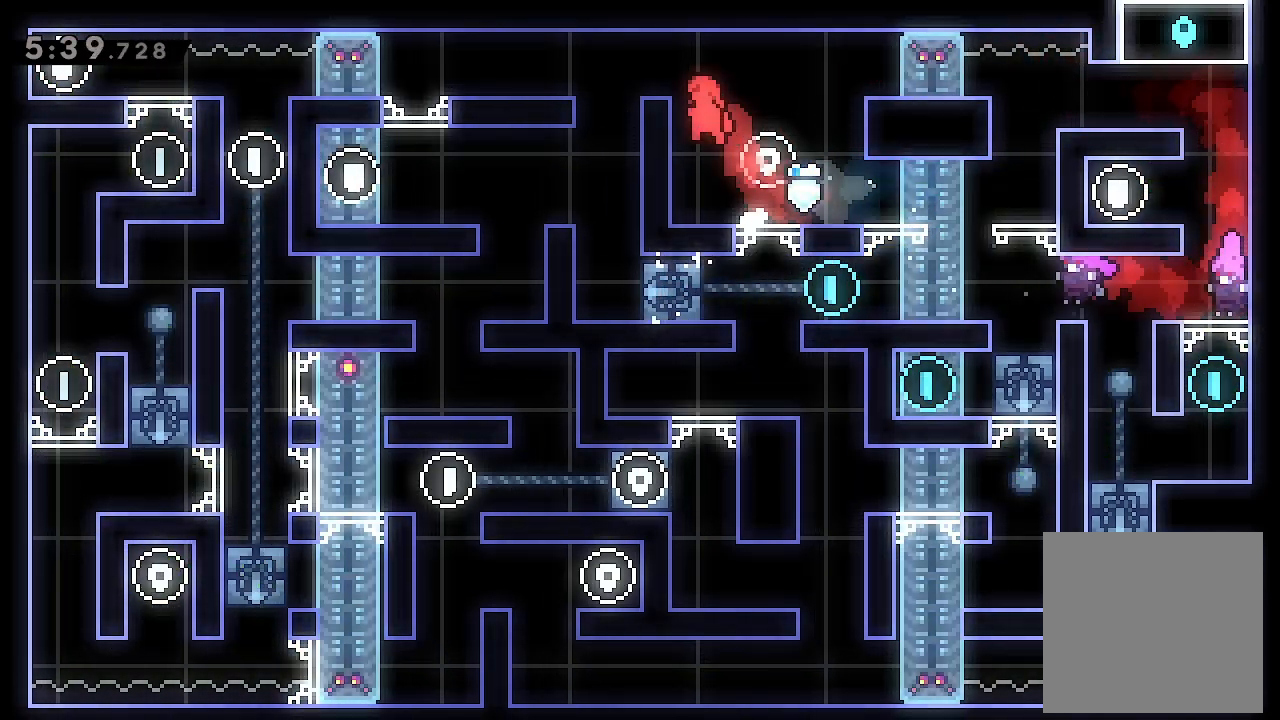
{"buttons": ["A", "L2", "DPAD_RIGHT"], "left_stick": "center", "events": [[33, "A", "up"], [167, "DPAD_LEFT", "up"], [367, "DPAD_RIGHT", "down"], [467, "A", "down"]]}
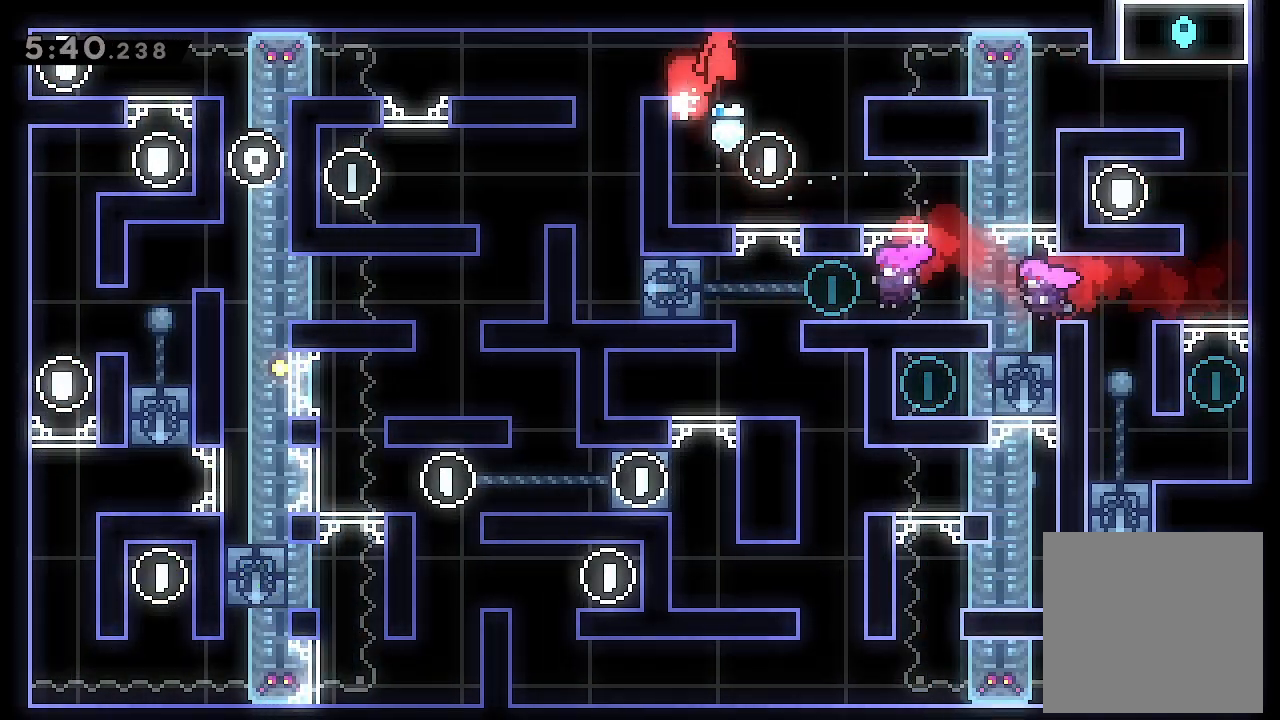
{"buttons": ["A", "L2", "DPAD_RIGHT"], "left_stick": "center", "events": [[333, "A", "up"], [367, "A", "down"]]}
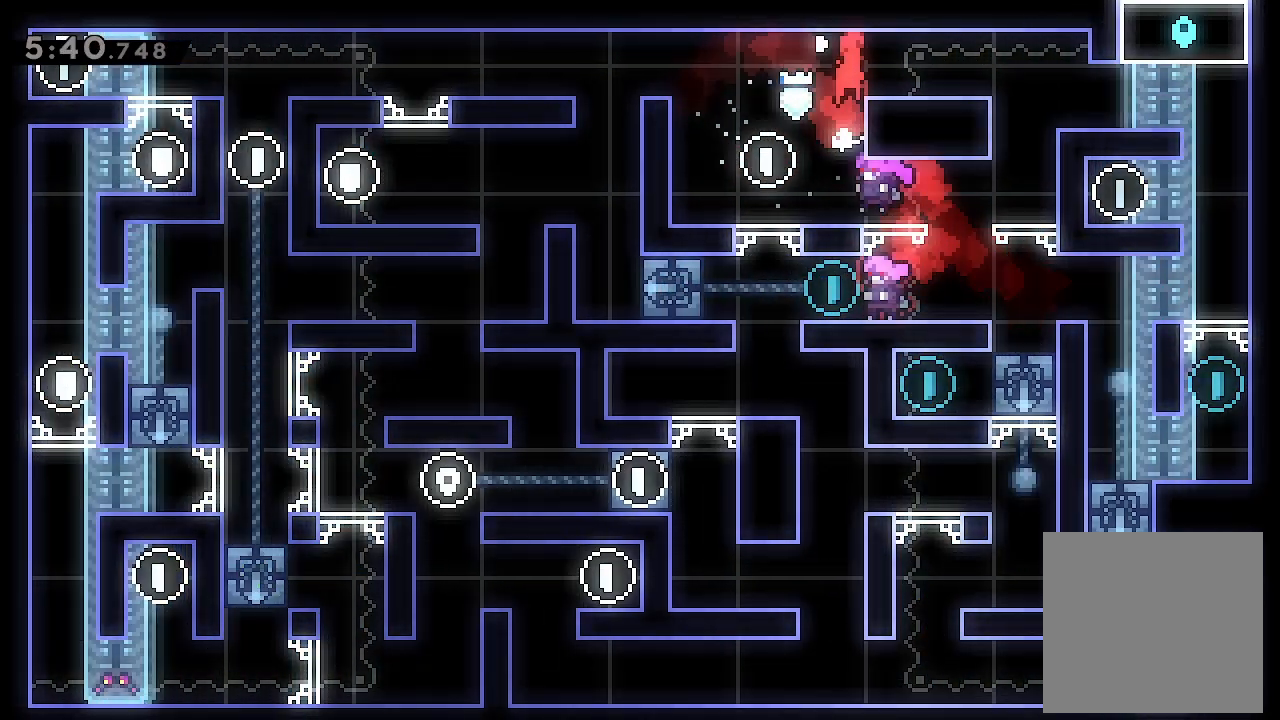
{"buttons": ["A", "L2", "DPAD_RIGHT"], "left_stick": "center", "events": [[133, "A", "up"], [433, "A", "down"]]}
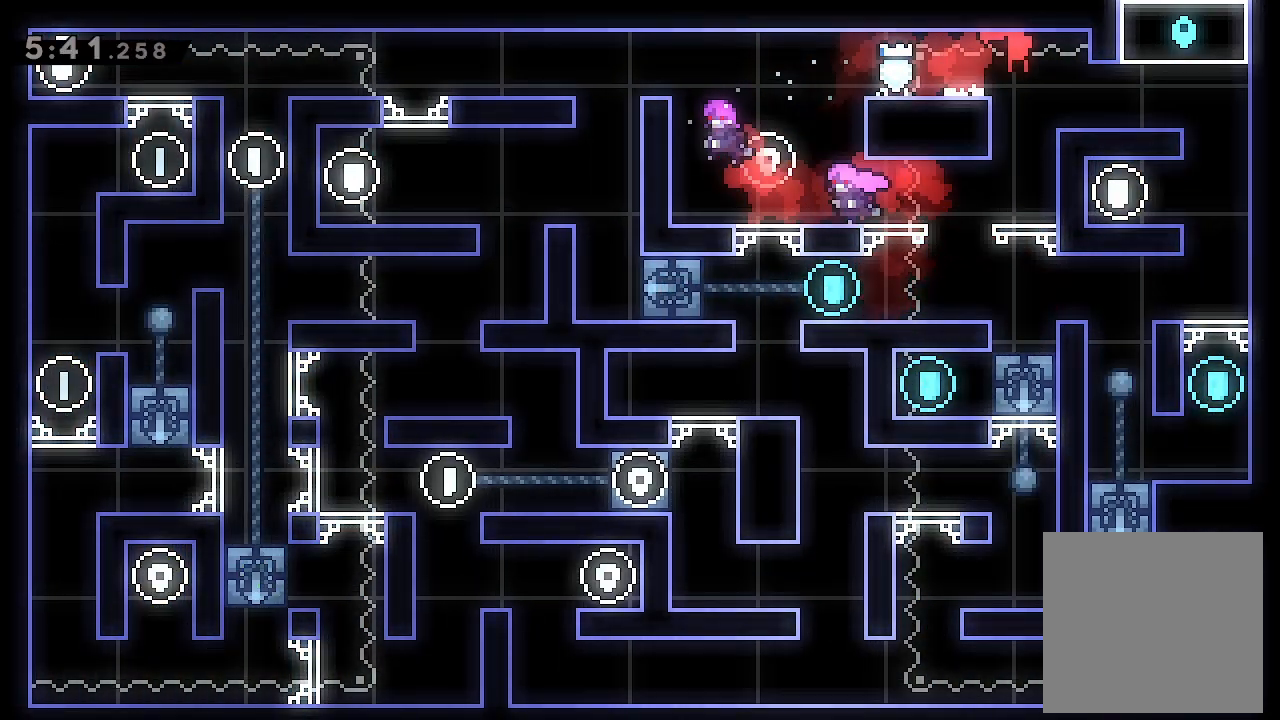
{"buttons": ["DPAD_RIGHT"], "left_stick": "center", "events": [[67, "A", "up"], [200, "L2", "up"]]}
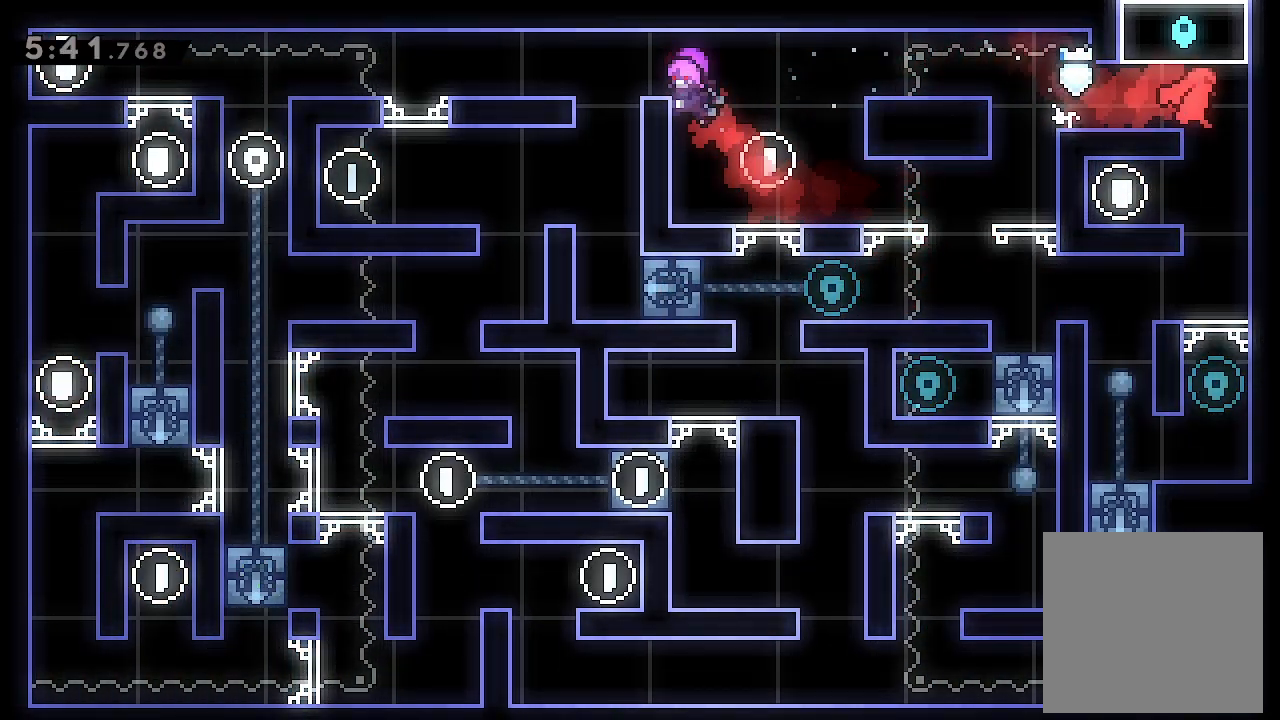
{"buttons": ["DPAD_LEFT"], "left_stick": "center", "events": [[33, "DPAD_RIGHT", "up"], [300, "DPAD_LEFT", "down"]]}
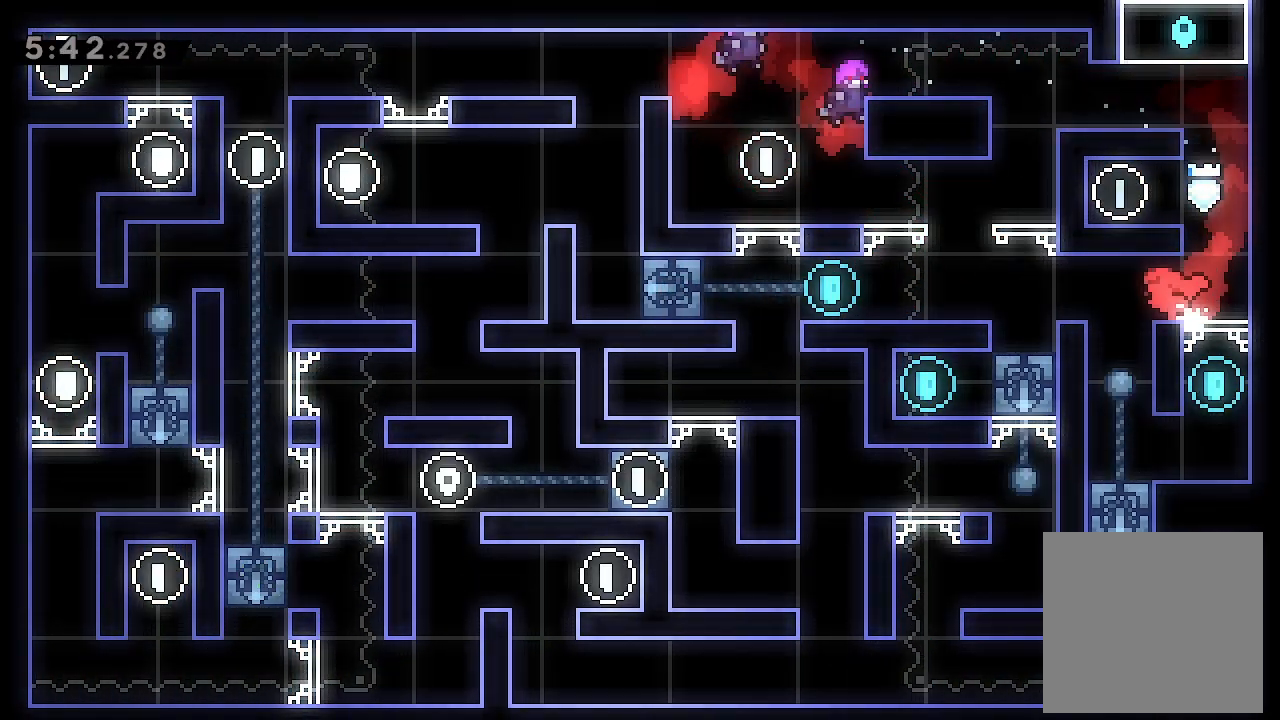
{"buttons": [], "left_stick": "center", "events": [[233, "DPAD_LEFT", "up"]]}
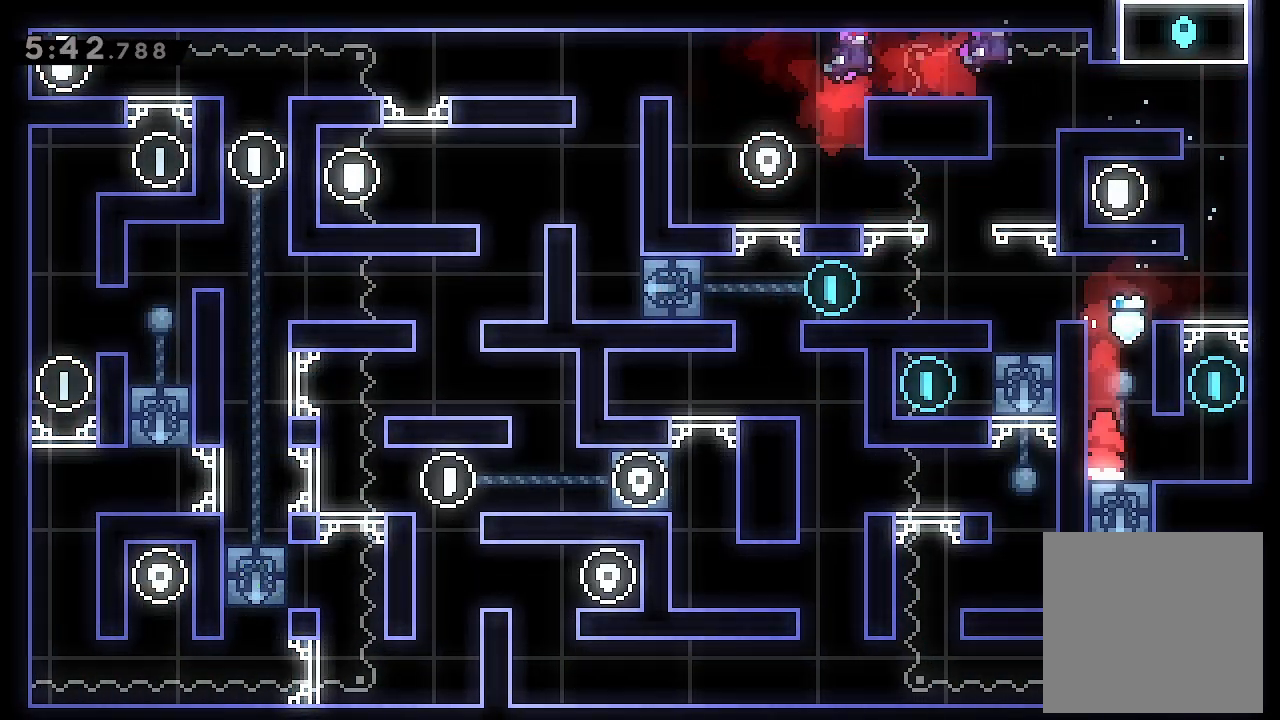
{"buttons": ["L2", "DPAD_RIGHT"], "left_stick": "center", "events": [[100, "DPAD_RIGHT", "down"], [133, "L2", "down"]]}
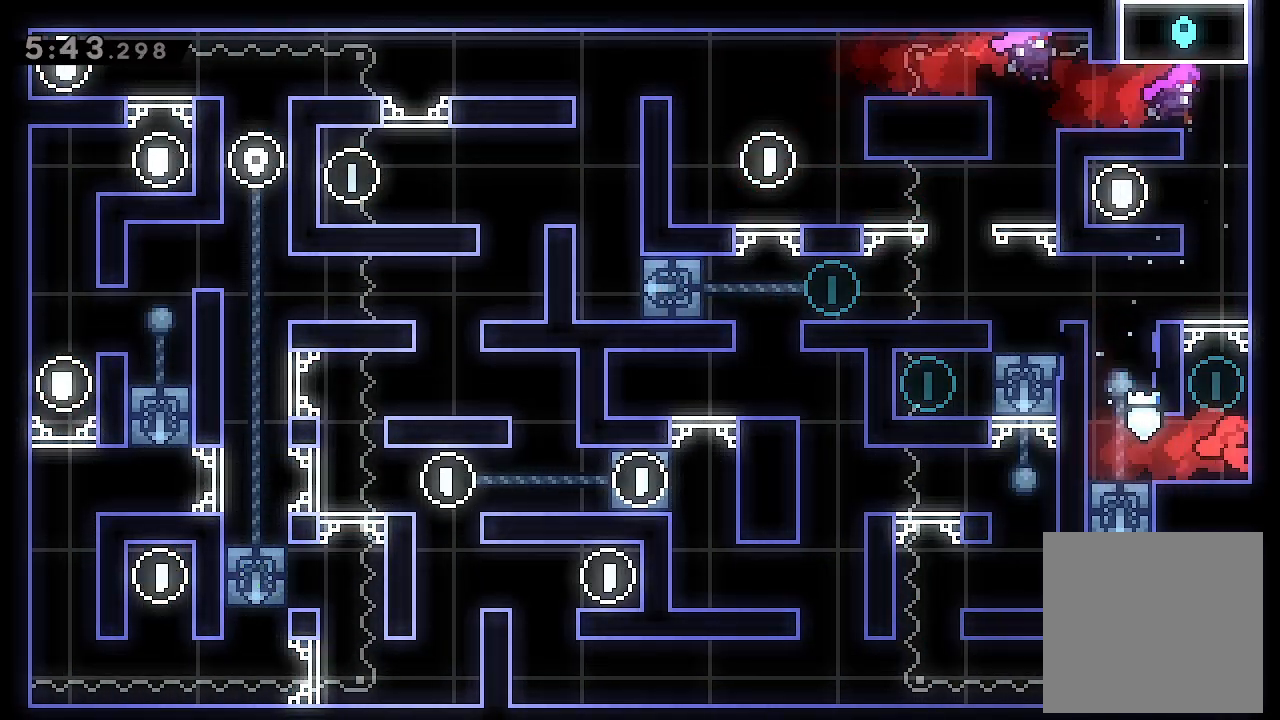
{"buttons": ["L2"], "left_stick": "center", "events": [[33, "DPAD_RIGHT", "up"], [267, "DPAD_UP", "down"], [467, "DPAD_UP", "up"]]}
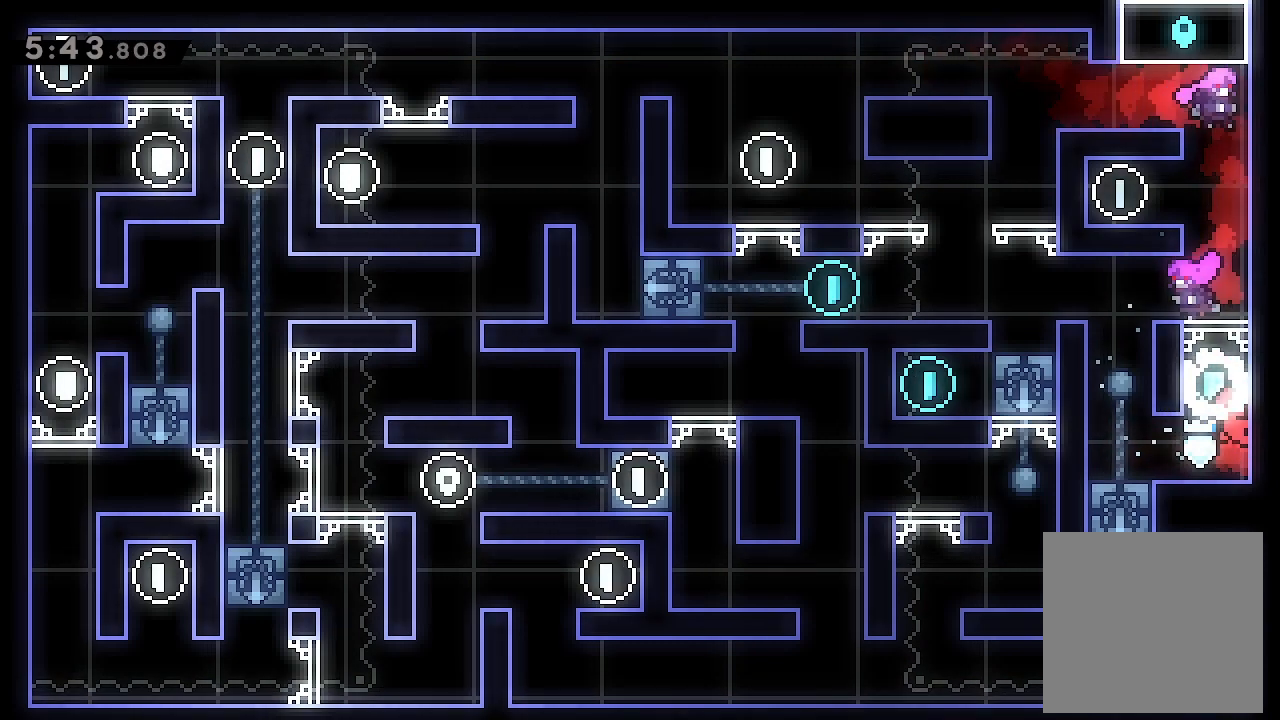
{"buttons": ["L2"], "left_stick": "center", "events": [[67, "DPAD_UP", "down"], [133, "DPAD_UP", "up"], [300, "DPAD_UP", "down"], [400, "DPAD_UP", "up"]]}
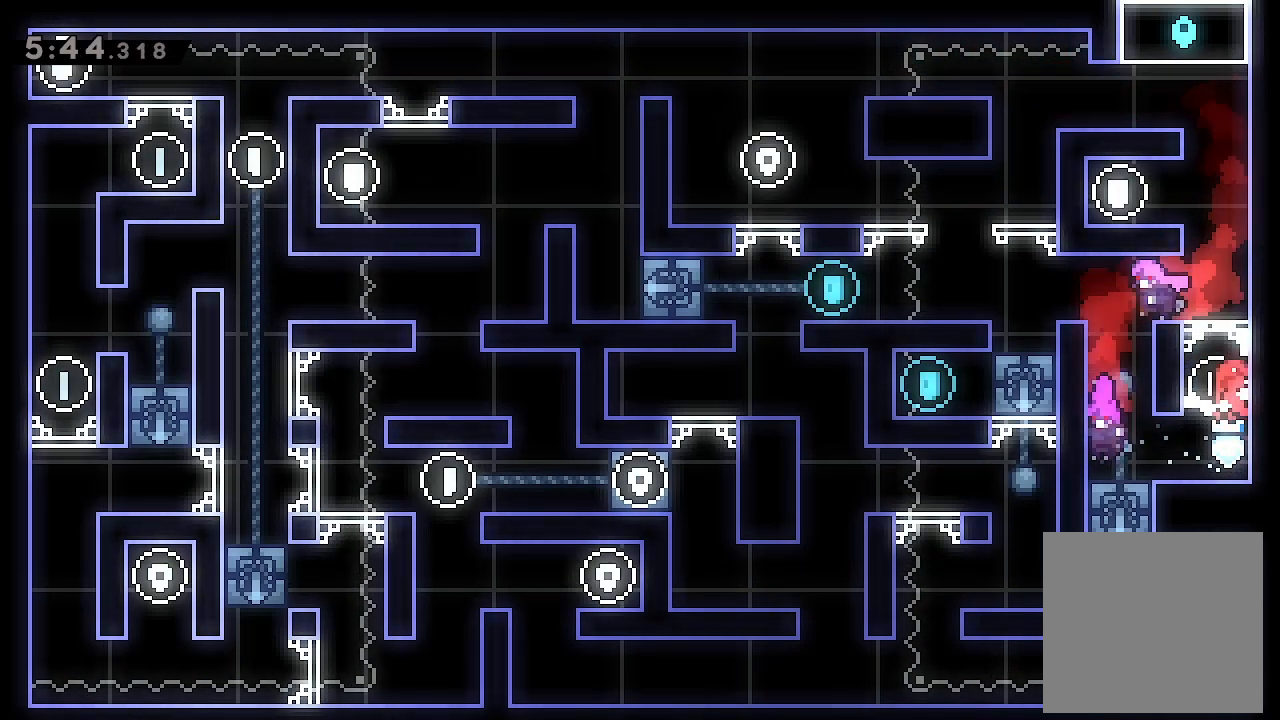
{"buttons": ["L2", "DPAD_UP"], "left_stick": "center", "events": [[33, "DPAD_UP", "down"]]}
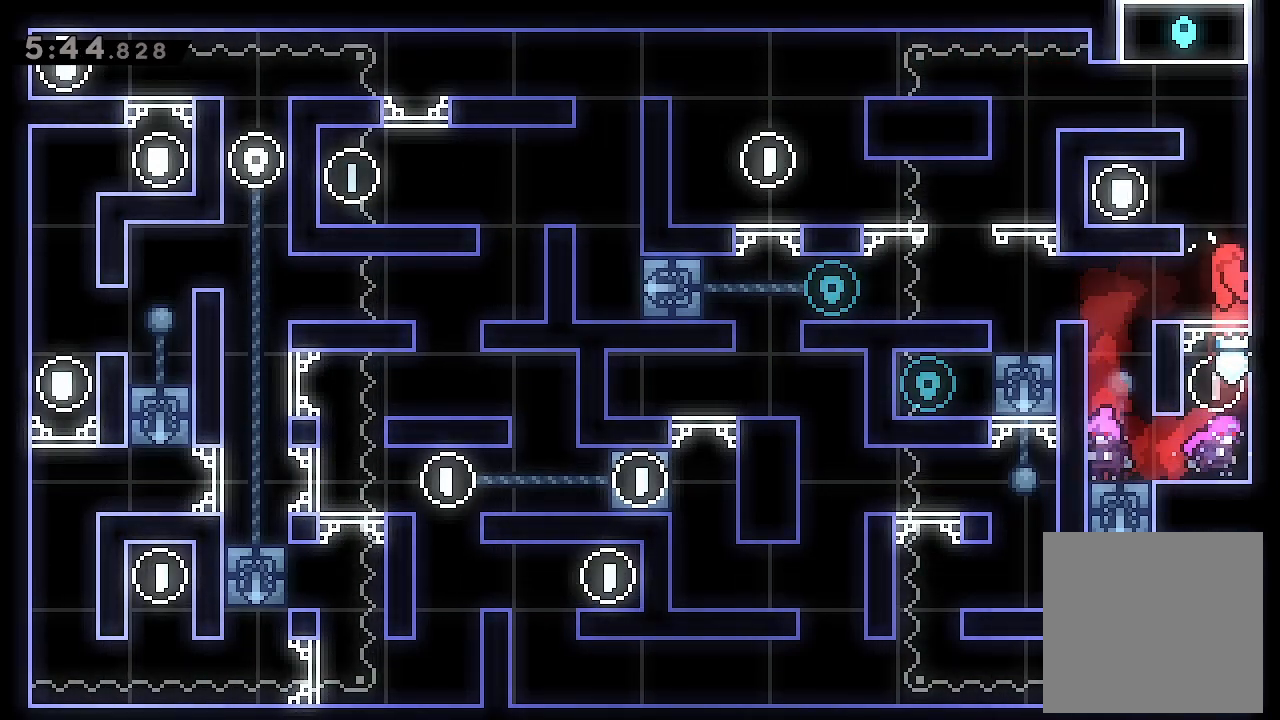
{"buttons": ["L2", "DPAD_UP"], "left_stick": "center", "events": []}
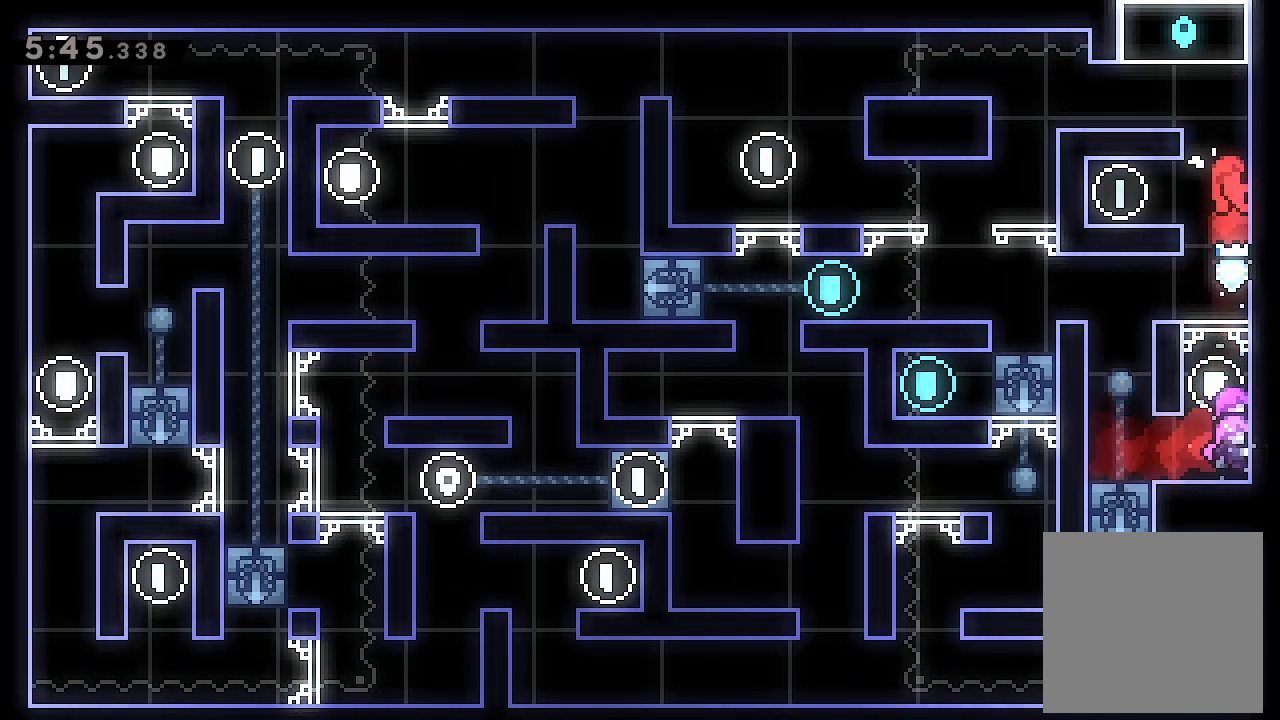
{"buttons": ["L2", "DPAD_LEFT"], "left_stick": "center", "events": [[267, "DPAD_LEFT", "down"], [267, "DPAD_UP", "up"], [300, "A", "down"], [500, "A", "up"]]}
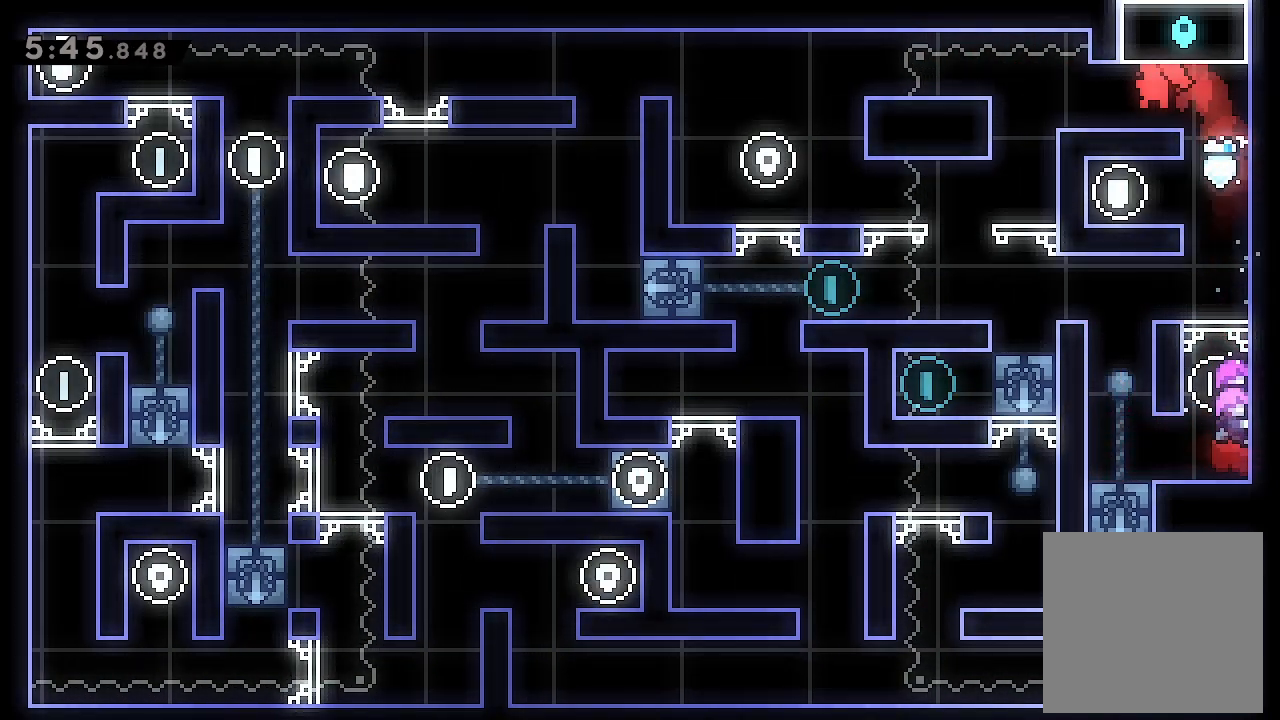
{"buttons": [], "left_stick": "center", "events": [[333, "L2", "up"], [367, "DPAD_LEFT", "up"]]}
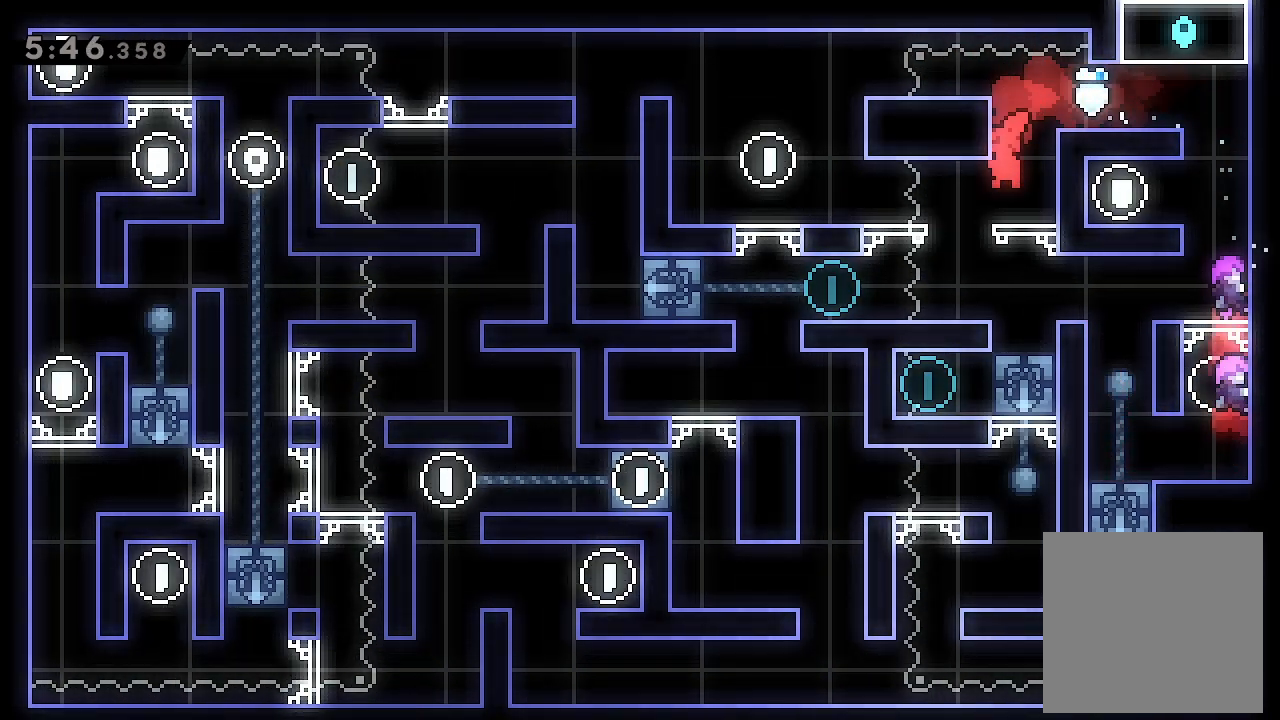
{"buttons": [], "left_stick": "center", "events": [[100, "DPAD_LEFT", "down"], [367, "DPAD_LEFT", "up"]]}
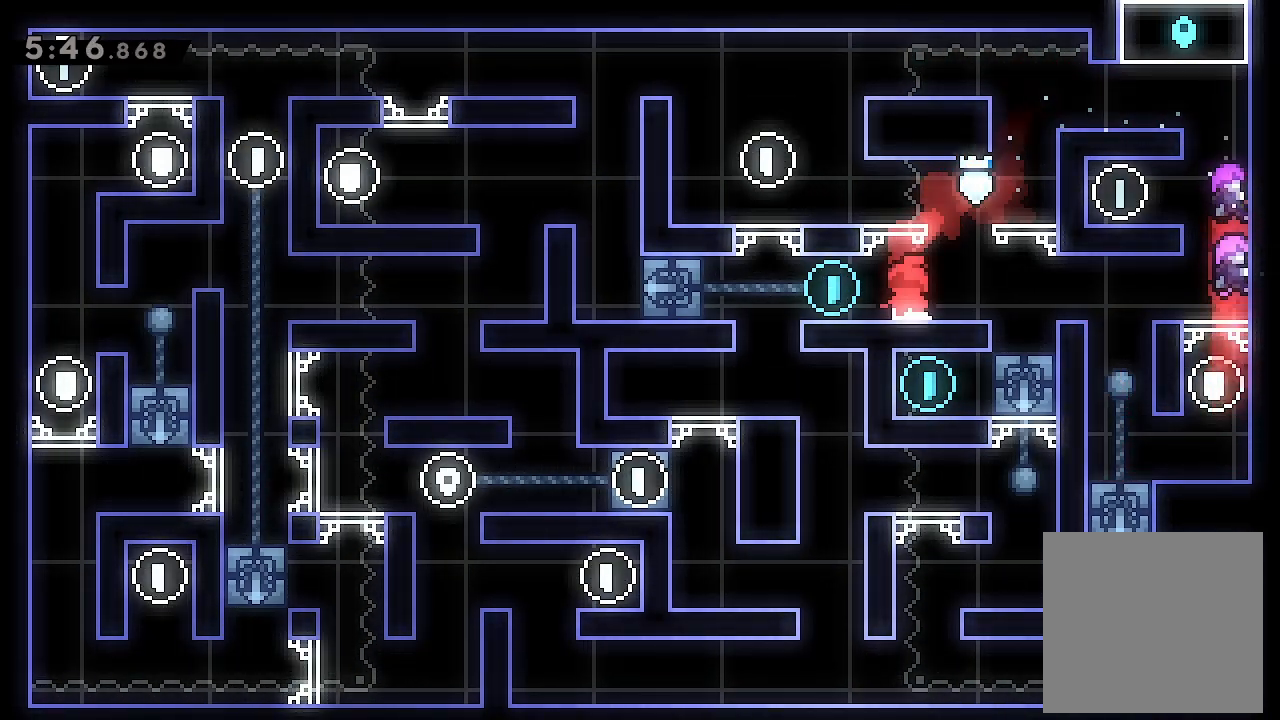
{"buttons": [], "left_stick": "center", "events": [[33, "DPAD_LEFT", "down"], [400, "DPAD_LEFT", "up"]]}
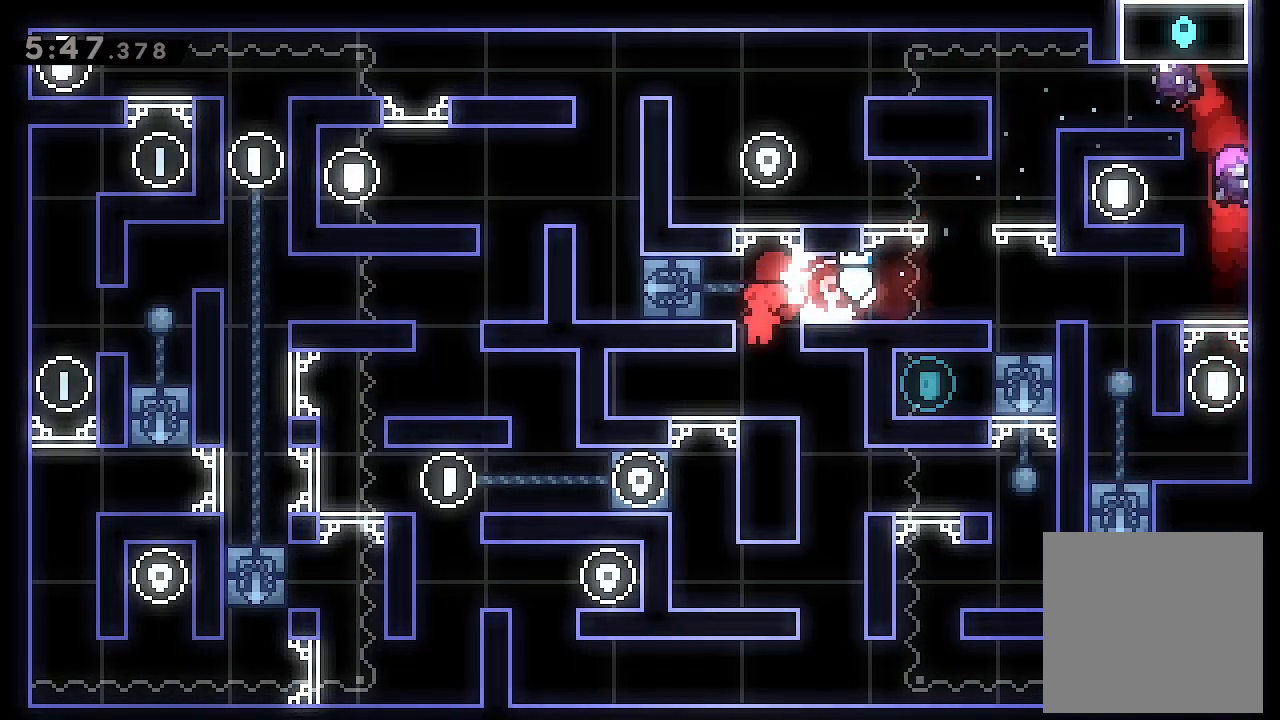
{"buttons": [], "left_stick": "center", "events": [[200, "DPAD_RIGHT", "down"], [433, "DPAD_RIGHT", "up"]]}
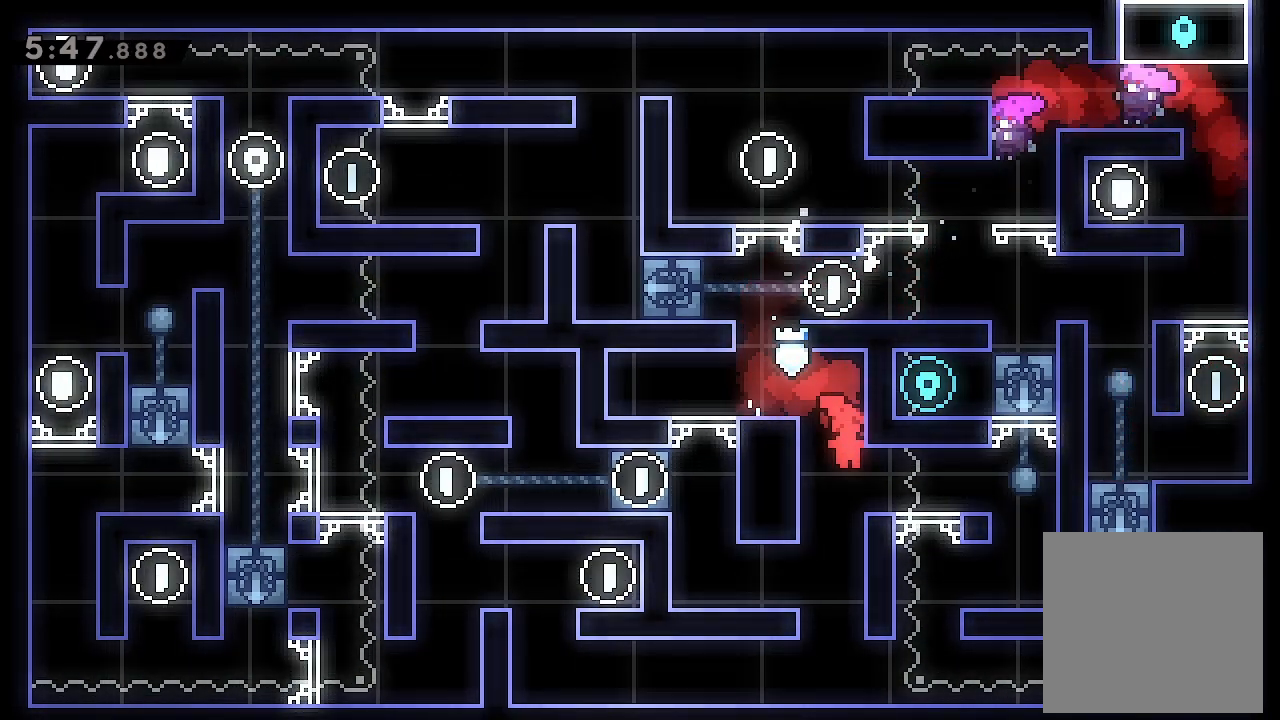
{"buttons": ["DPAD_LEFT"], "left_stick": "center", "events": [[367, "DPAD_LEFT", "down"]]}
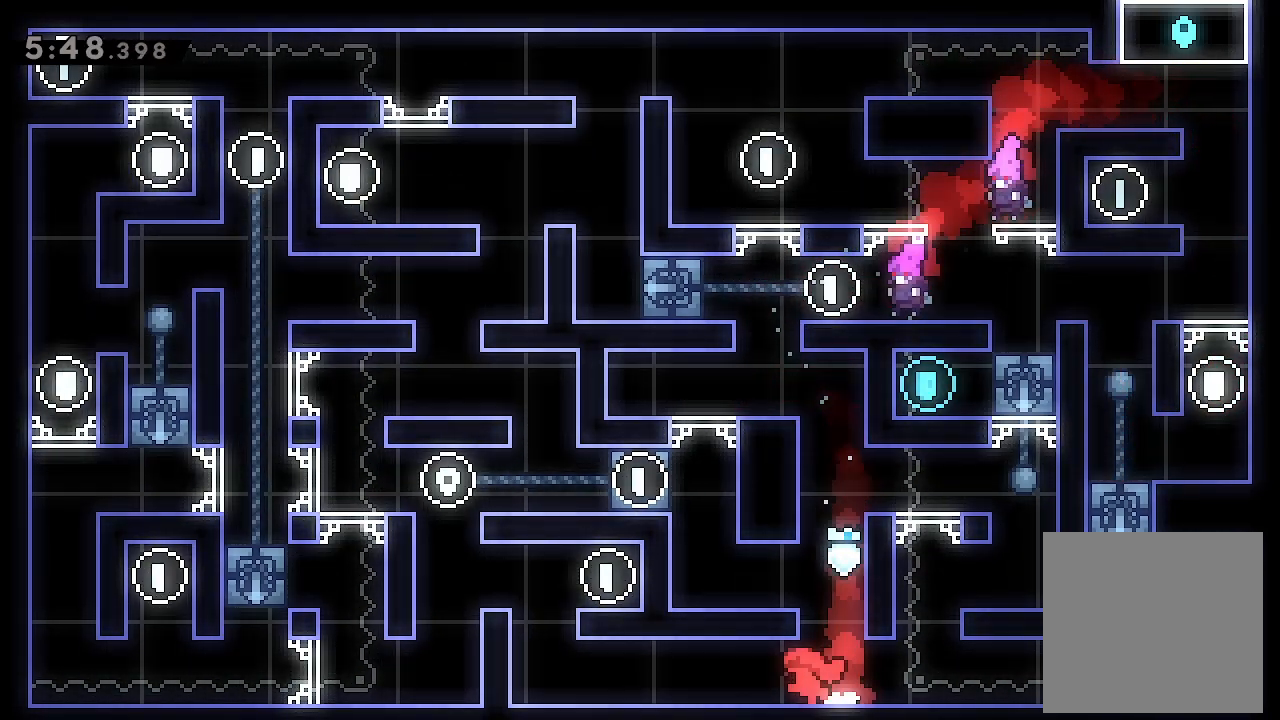
{"buttons": ["L2", "DPAD_LEFT"], "left_stick": "center", "events": [[200, "L2", "down"]]}
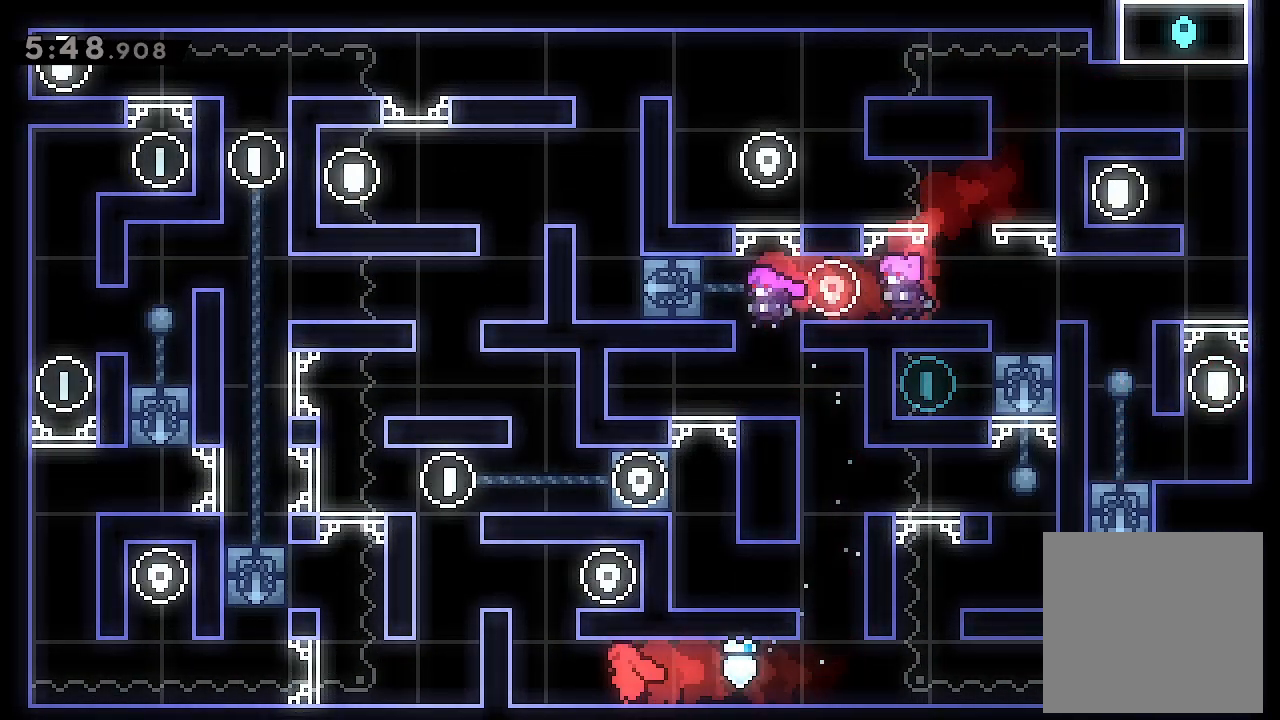
{"buttons": ["A", "L2", "DPAD_LEFT"], "left_stick": "center", "events": [[233, "A", "down"], [400, "A", "up"], [500, "A", "down"]]}
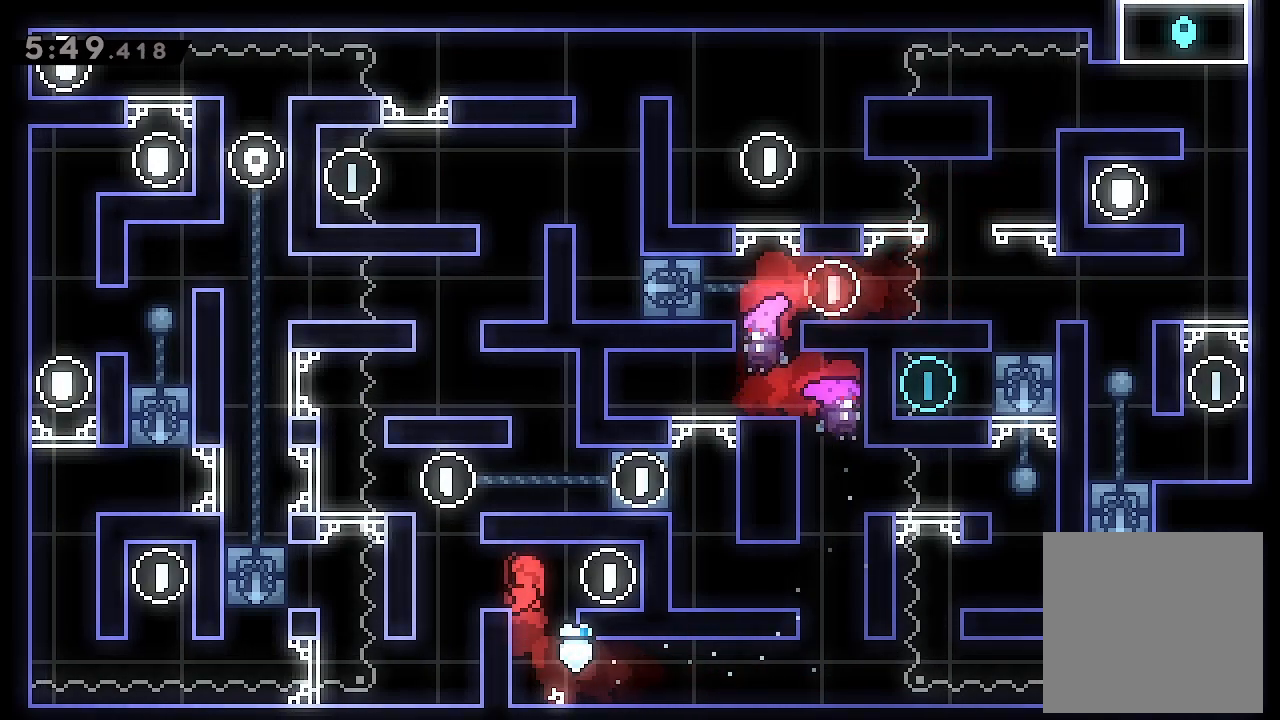
{"buttons": ["A", "L2", "DPAD_LEFT"], "left_stick": "center", "events": [[300, "A", "up"], [367, "A", "down"]]}
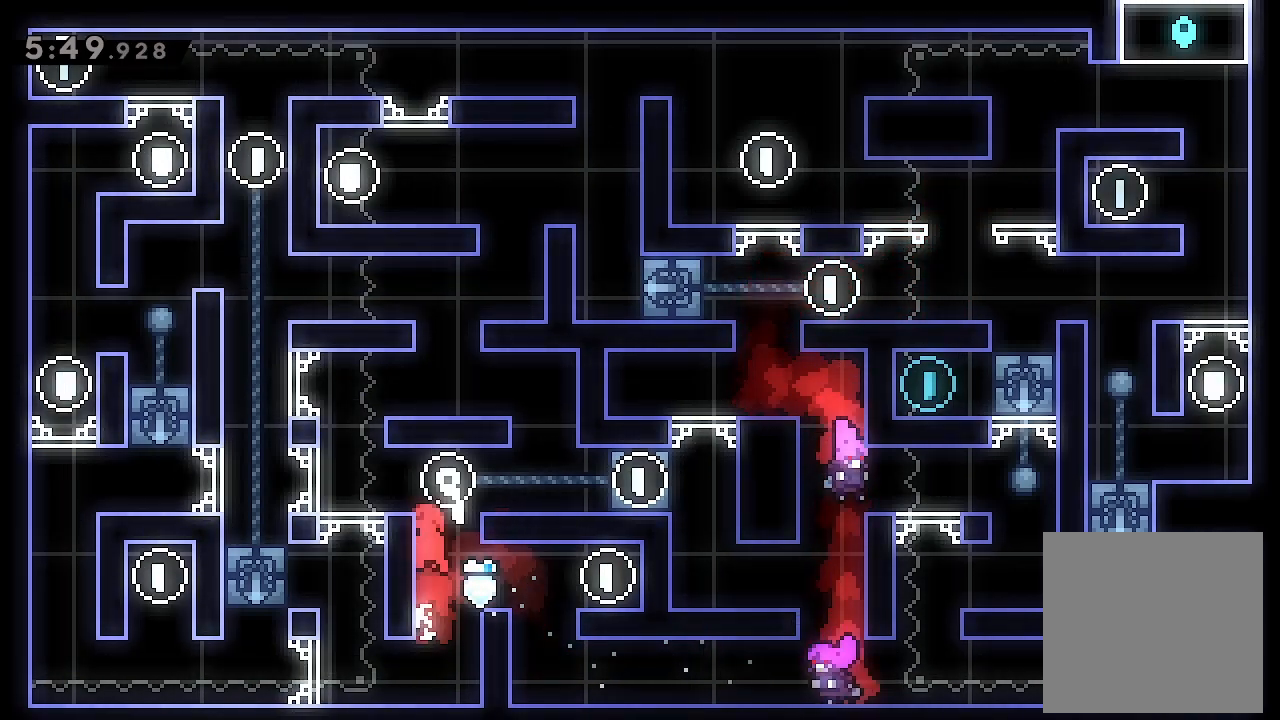
{"buttons": ["L2"], "left_stick": "center", "events": [[67, "A", "up"], [100, "A", "down"], [267, "A", "up"], [400, "DPAD_LEFT", "up"]]}